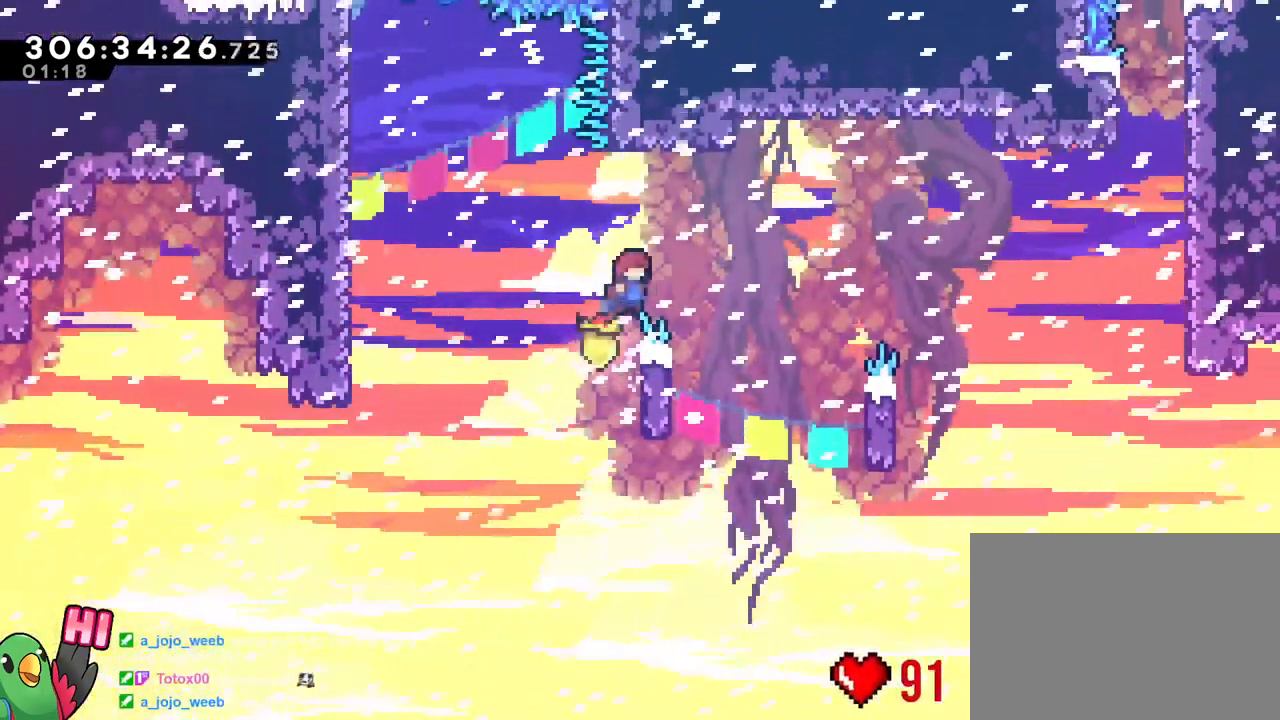
Gameplay with a controller (Nintendo layout); each line is a JSON object with the inputs held at the frame after it. "events" lists button and stick changes between this image and that frame as [ms after this image, input, new state], when the widget could be followed in between. Not read: B DPAD_DOWN DPAD_LEFT DPAD_RIGHT DPAD_UP HOME L2 L3 R1 R3 SELECT START Y.
{"buttons": [], "left_stick": "left", "right_stick": "center", "events": [[250, "left_stick", "center"], [351, "left_stick", "left"]]}
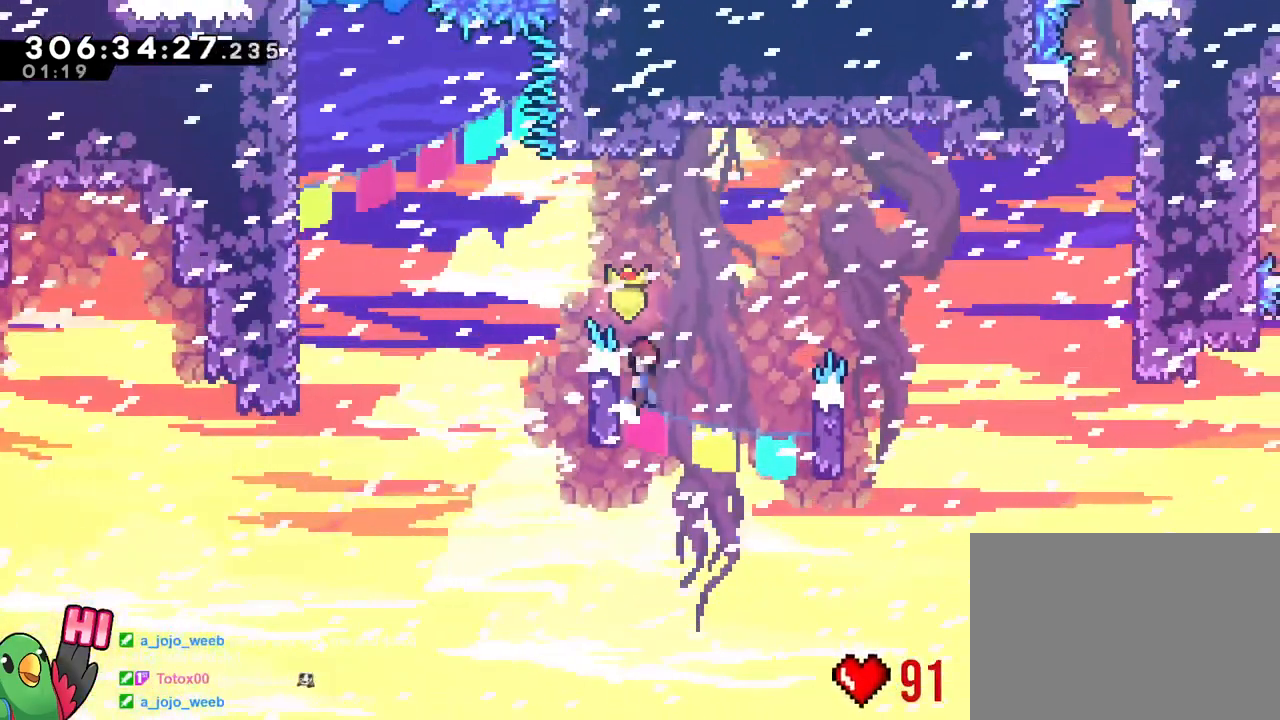
{"buttons": [], "left_stick": "right", "right_stick": "center", "events": [[50, "left_stick", "right"], [233, "left_stick", "center"], [467, "left_stick", "right"]]}
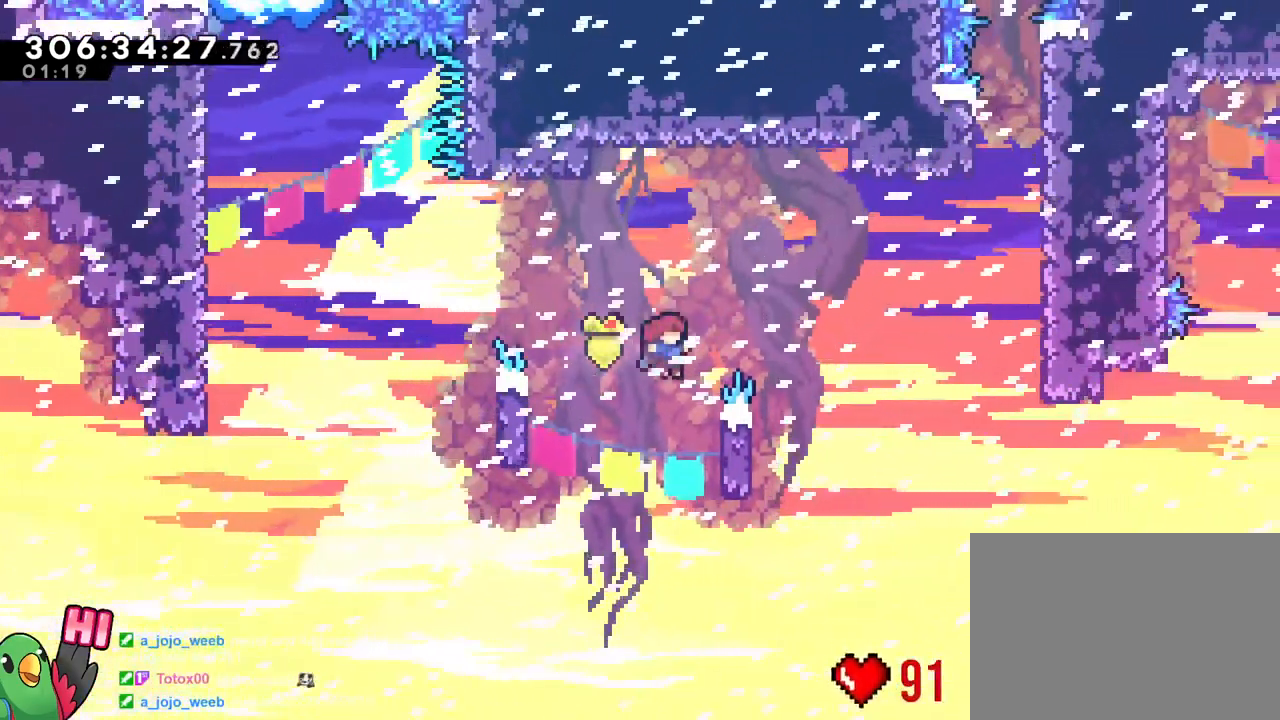
{"buttons": [], "left_stick": "up-right", "right_stick": "center", "events": [[234, "left_stick", "up-right"]]}
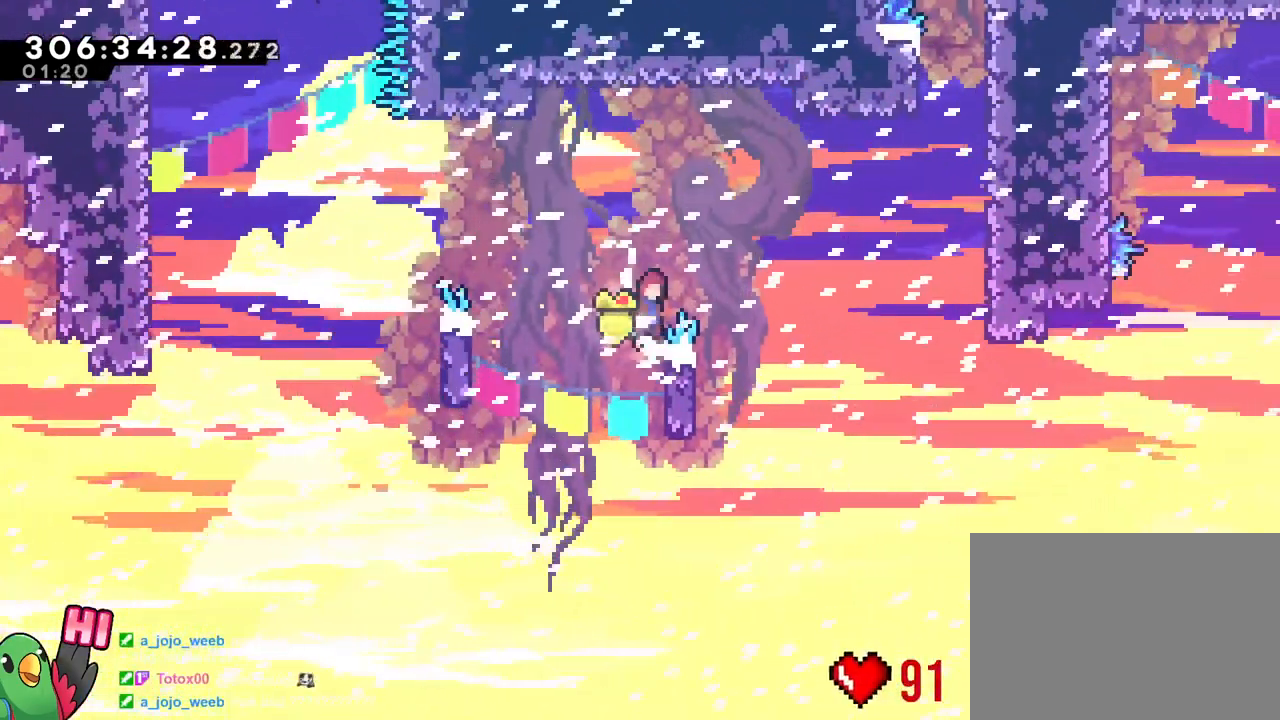
{"buttons": [], "left_stick": "up-right", "right_stick": "center", "events": []}
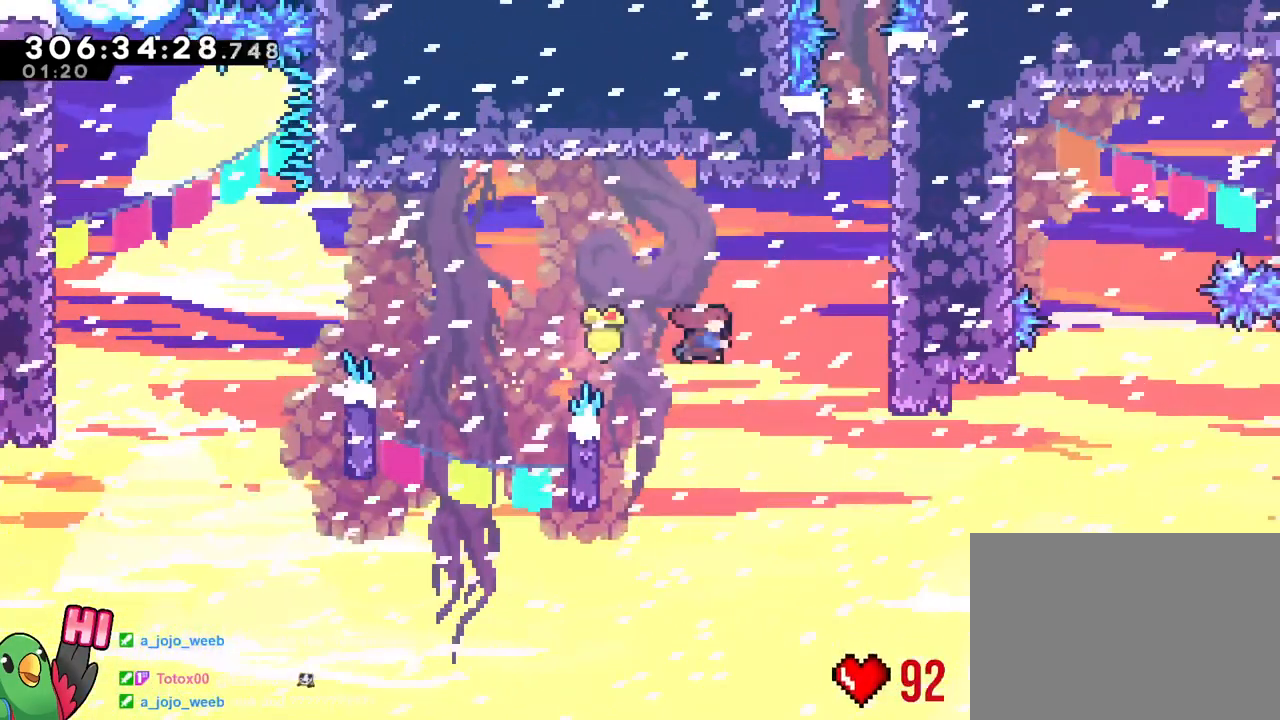
{"buttons": [], "left_stick": "up-left", "right_stick": "center", "events": [[451, "left_stick", "up-left"]]}
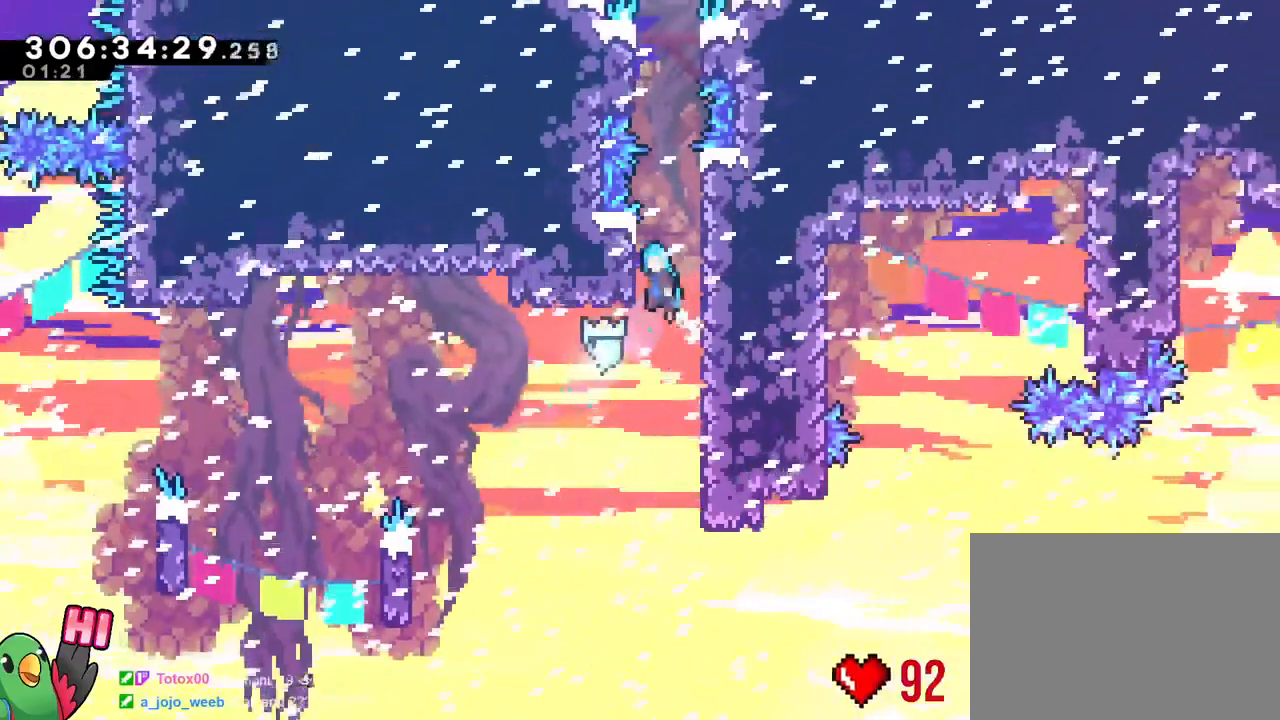
{"buttons": [], "left_stick": "center", "right_stick": "center", "events": [[167, "left_stick", "right"], [417, "left_stick", "center"]]}
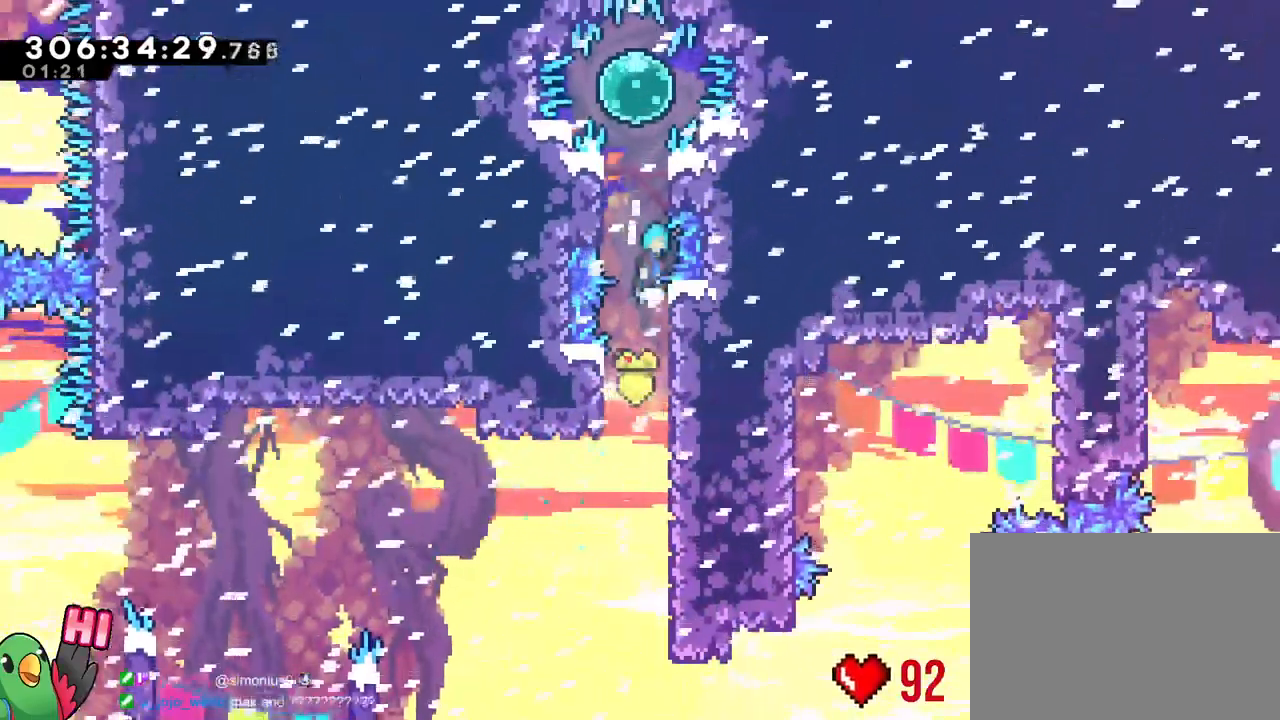
{"buttons": [], "left_stick": "down", "right_stick": "center", "events": [[451, "X", "down"], [451, "left_stick", "down"], [501, "X", "up"]]}
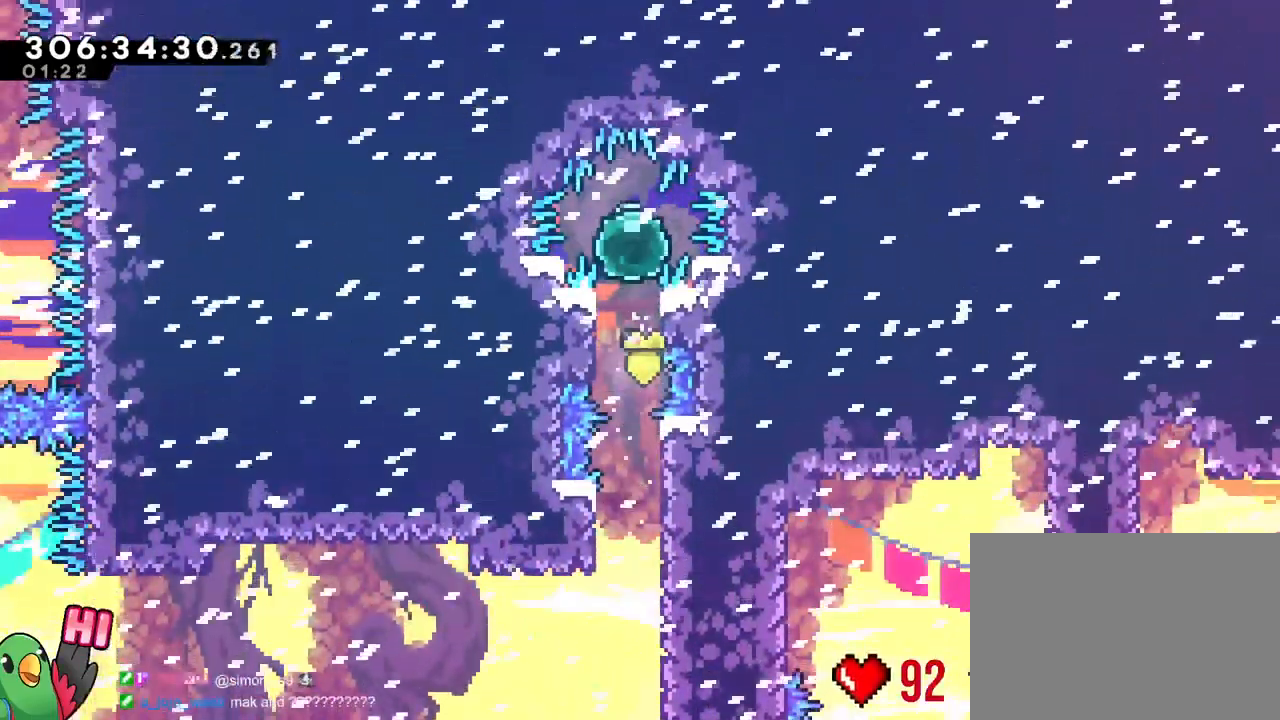
{"buttons": [], "left_stick": "center", "right_stick": "center", "events": [[133, "L1", "down"], [183, "L1", "up"], [200, "left_stick", "center"]]}
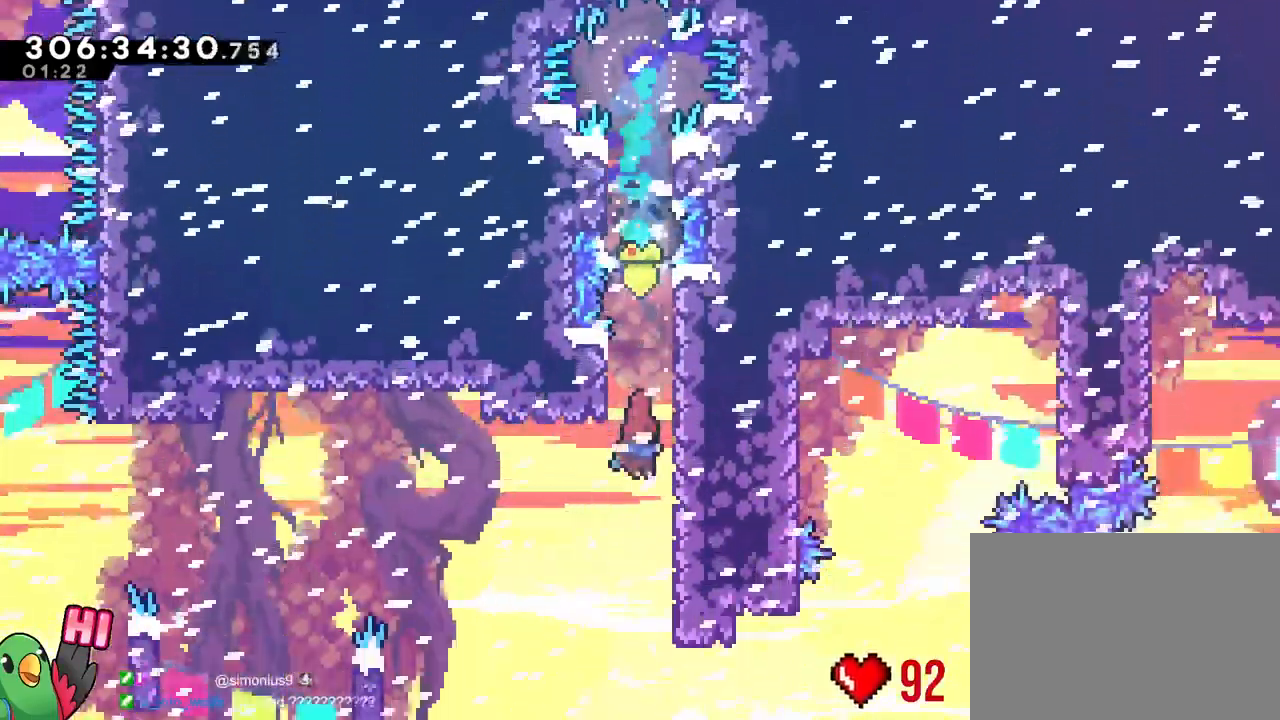
{"buttons": [], "left_stick": "center", "right_stick": "center", "events": [[100, "left_stick", "right"], [200, "left_stick", "center"]]}